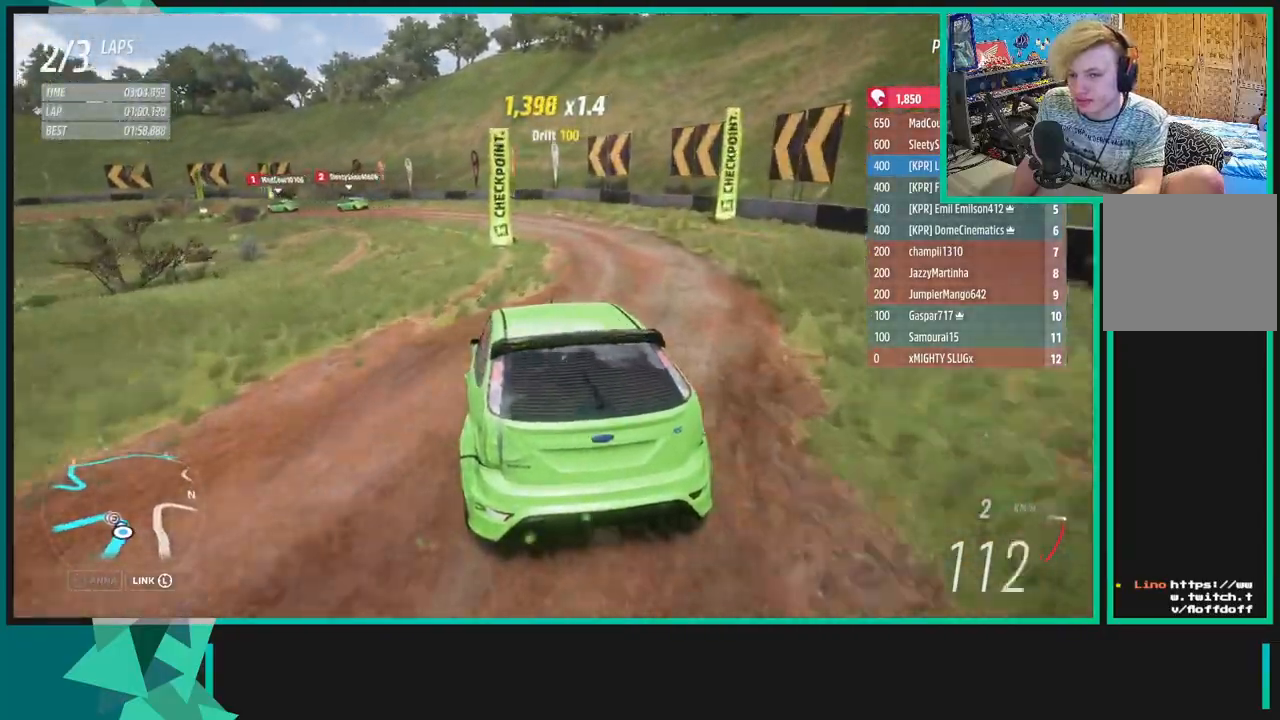
Gameplay with a controller (Xbox layout); each line is a JSON object with the inputs held at the frame after it. "events" lists button and stick changes between this image and that frame as [ms after this image, input, new state], when the widget could be followed in between. Not read: A.
{"buttons": ["R2"], "left_stick": "left", "right_stick": "center", "events": [[283, "R2", "down"]]}
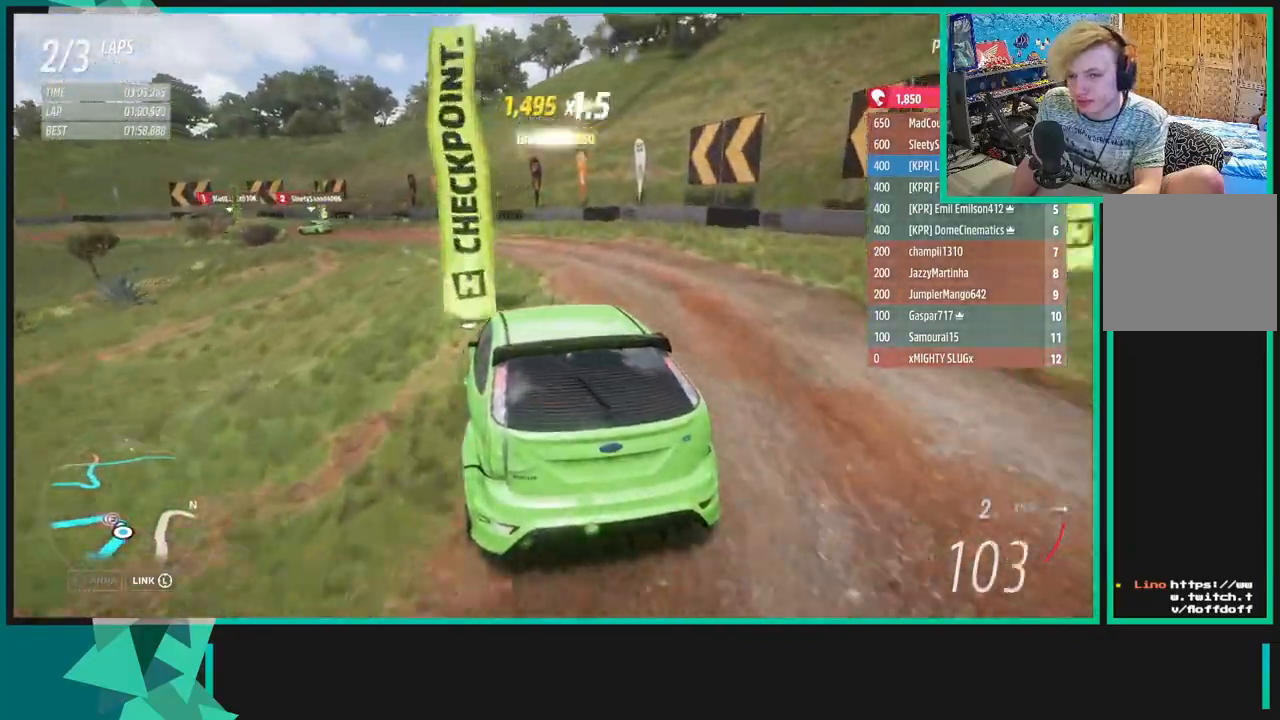
{"buttons": ["R2"], "left_stick": "left", "right_stick": "center", "events": [[83, "R2", "up"], [217, "R2", "down"]]}
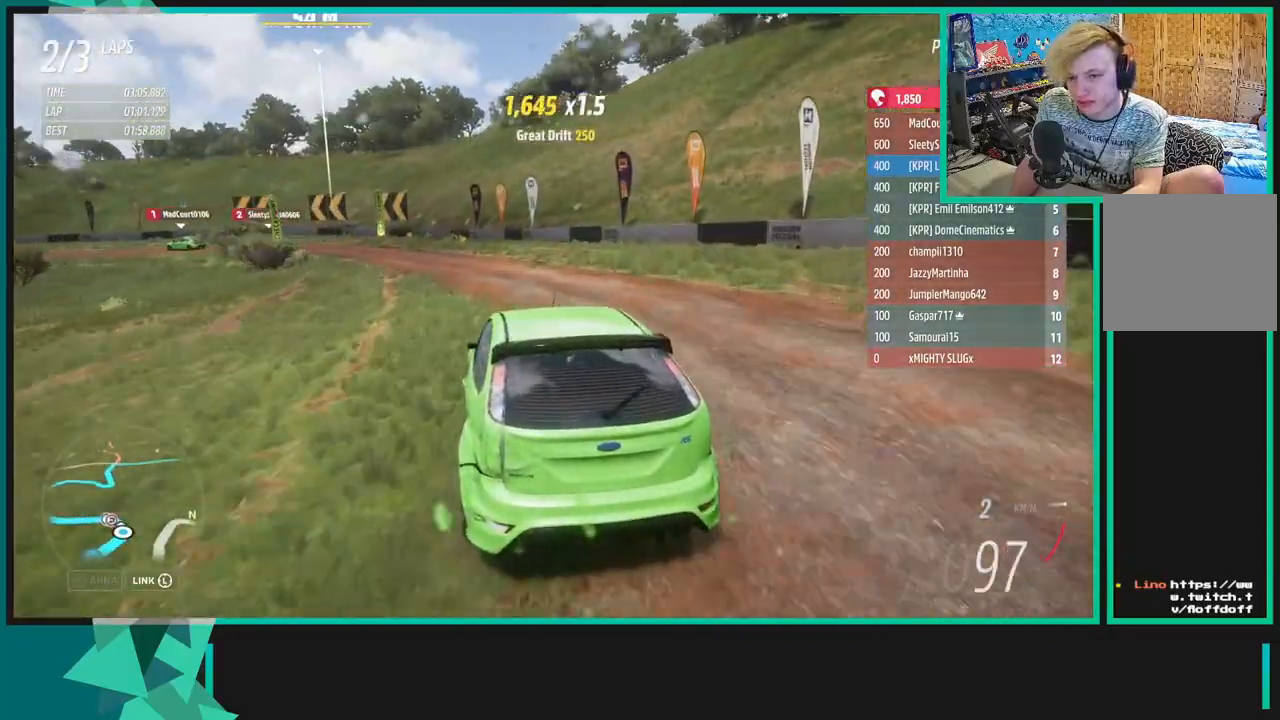
{"buttons": ["R2"], "left_stick": "left", "right_stick": "center", "events": []}
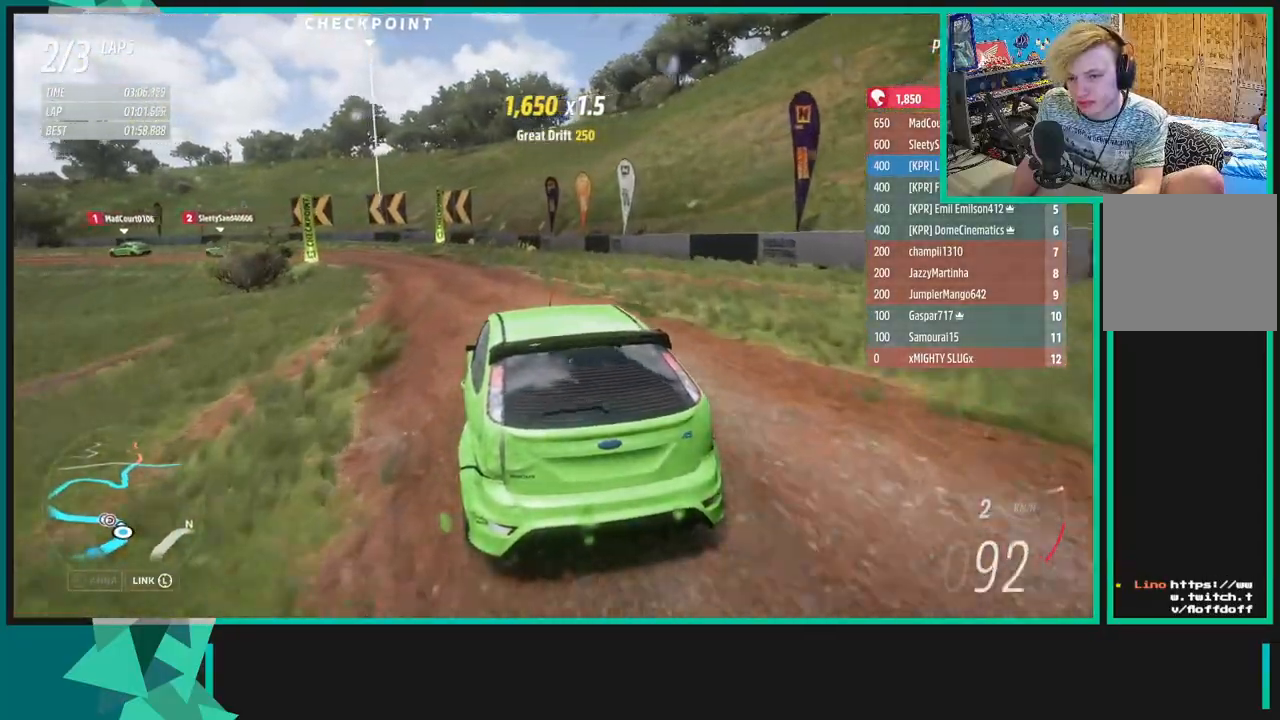
{"buttons": ["R2"], "left_stick": "left", "right_stick": "center", "events": []}
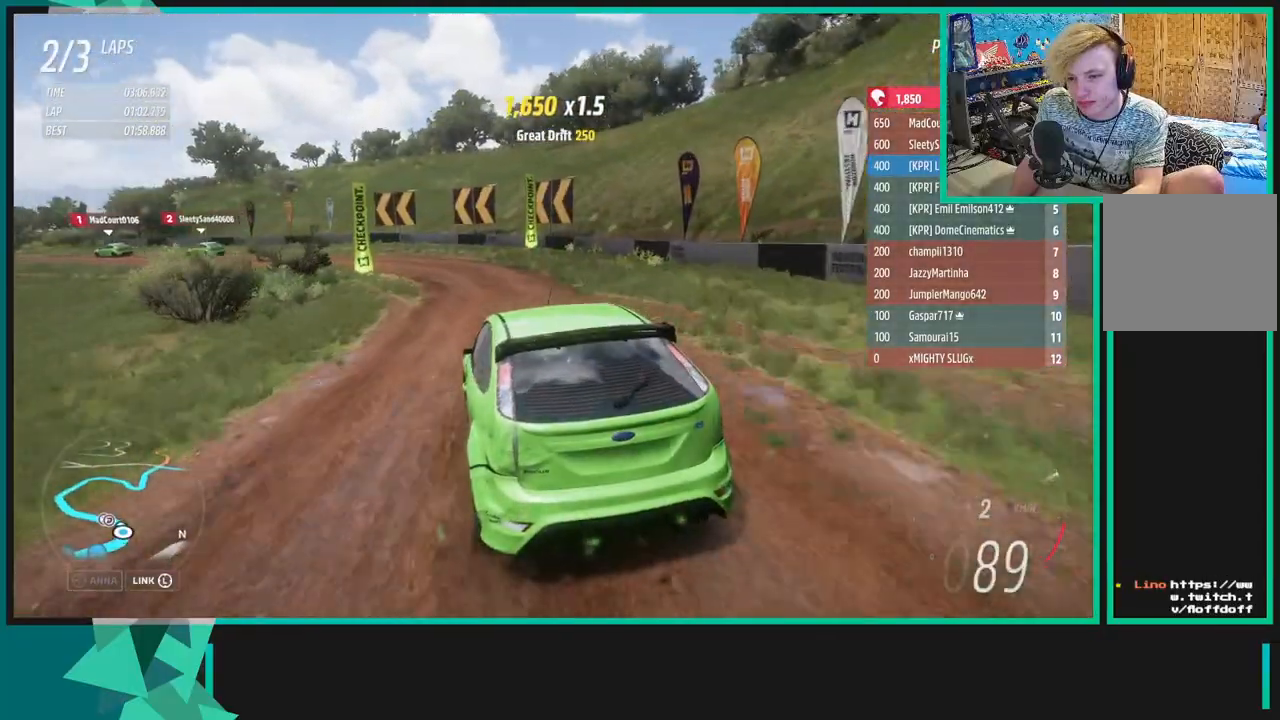
{"buttons": ["R2"], "left_stick": "down-left", "right_stick": "center", "events": [[400, "left_stick", "down-left"]]}
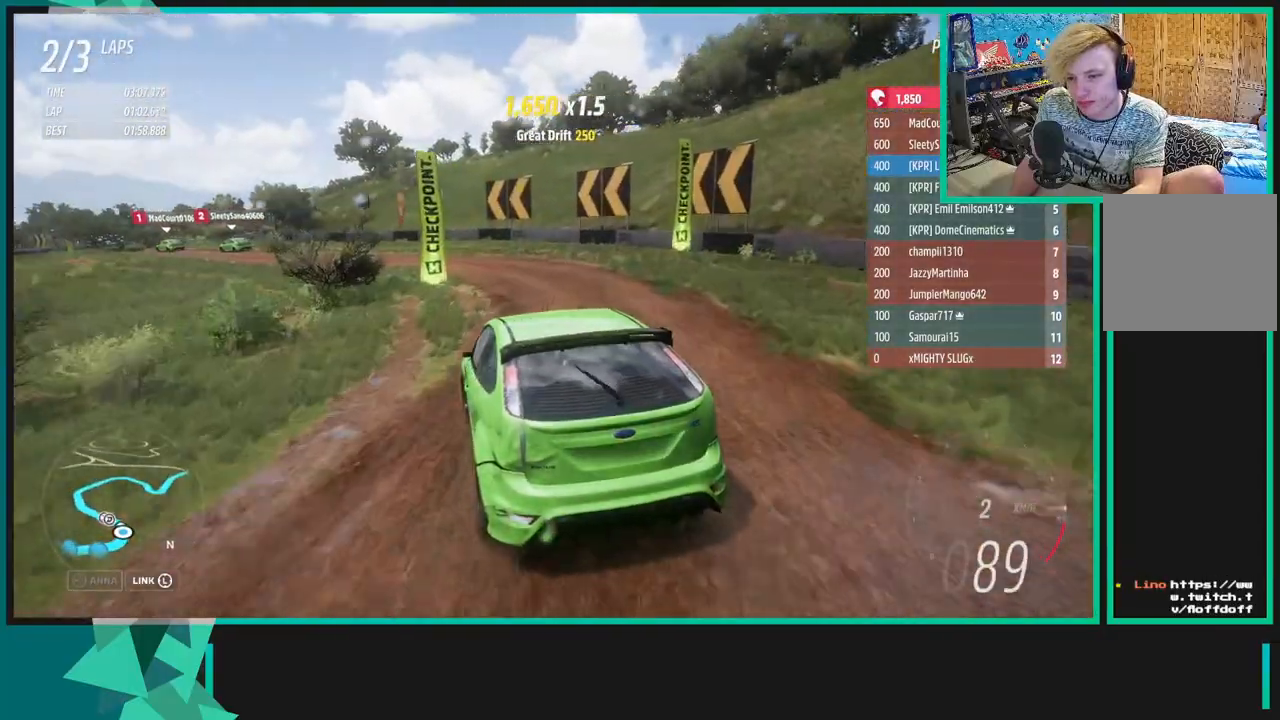
{"buttons": ["R2"], "left_stick": "down-left", "right_stick": "center", "events": [[83, "R1", "down"], [83, "left_stick", "center"], [100, "X", "down"], [167, "left_stick", "down-left"], [200, "R1", "up"], [217, "X", "up"]]}
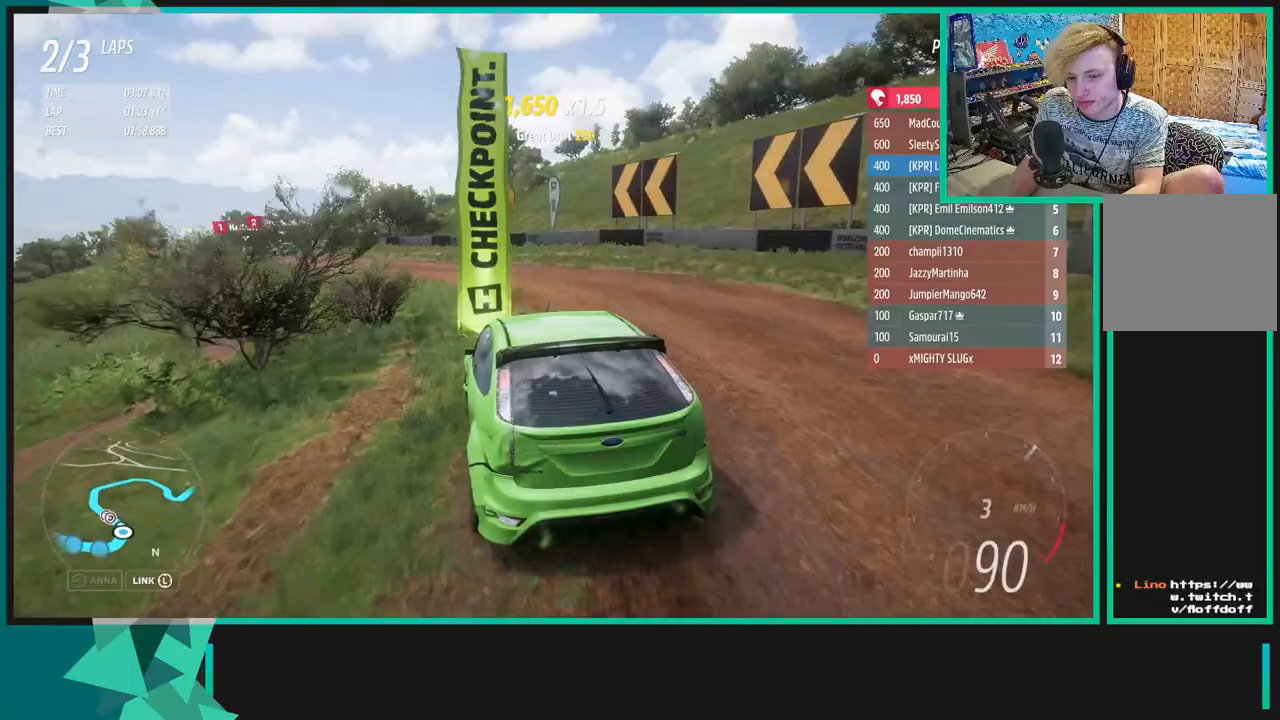
{"buttons": ["R2"], "left_stick": "down-left", "right_stick": "center", "events": []}
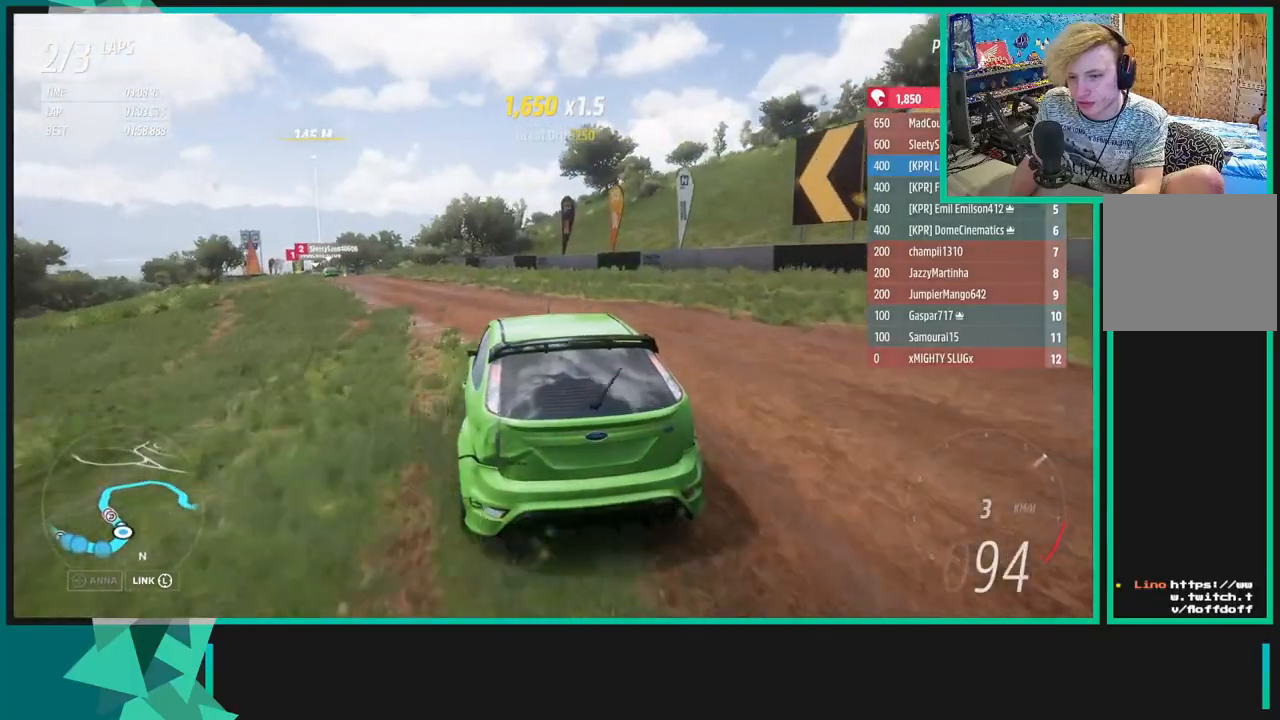
{"buttons": ["R2"], "left_stick": "left", "right_stick": "center", "events": [[150, "left_stick", "left"]]}
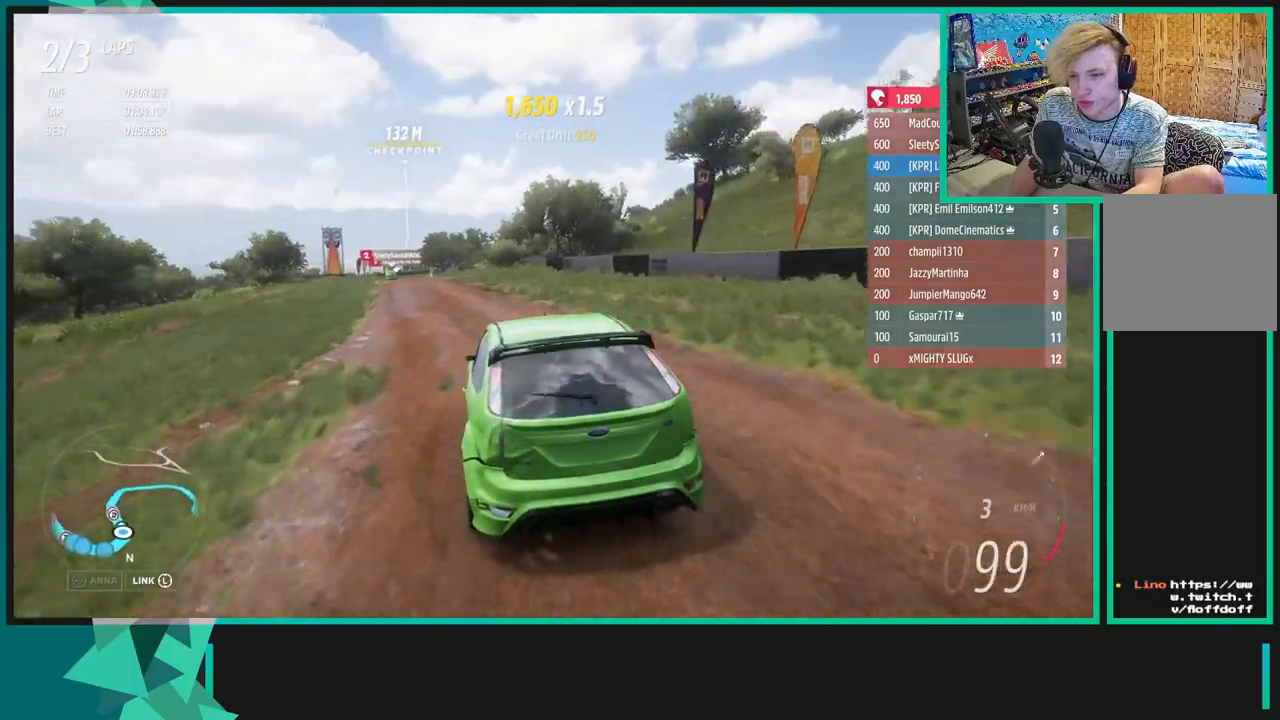
{"buttons": ["R2"], "left_stick": "left", "right_stick": "center", "events": [[133, "left_stick", "center"], [283, "left_stick", "left"]]}
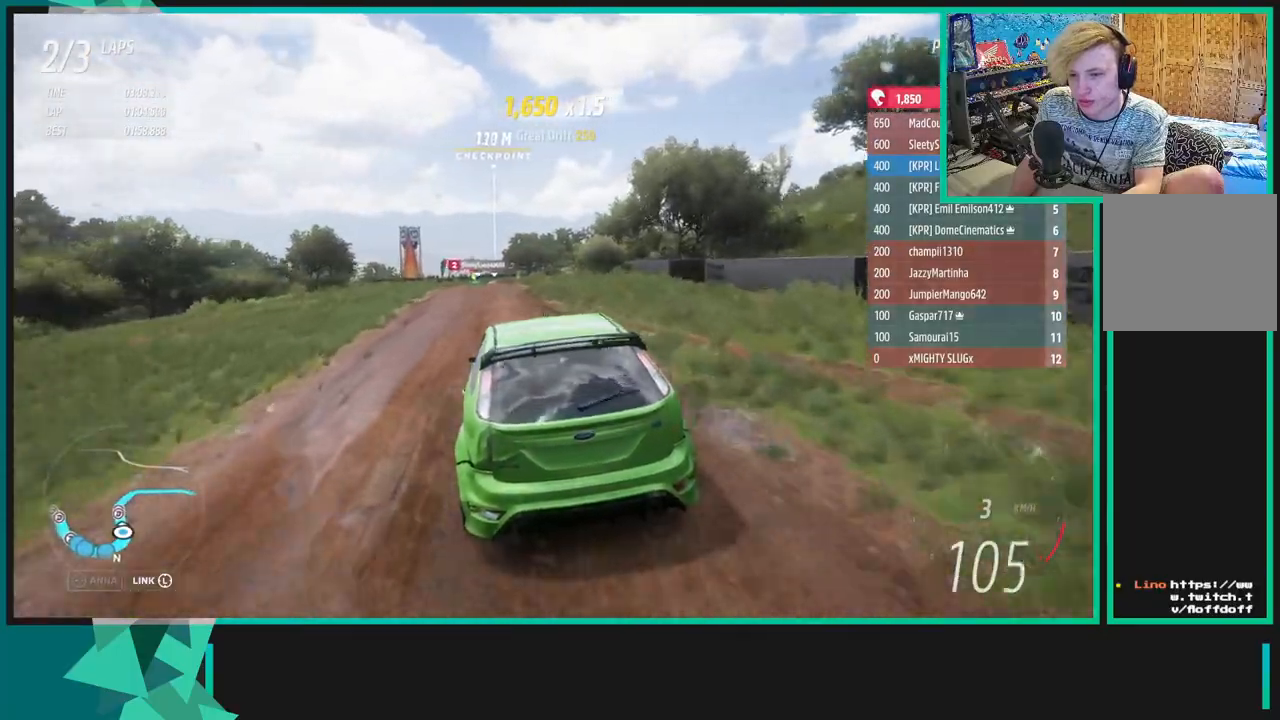
{"buttons": ["R2"], "left_stick": "left", "right_stick": "center", "events": []}
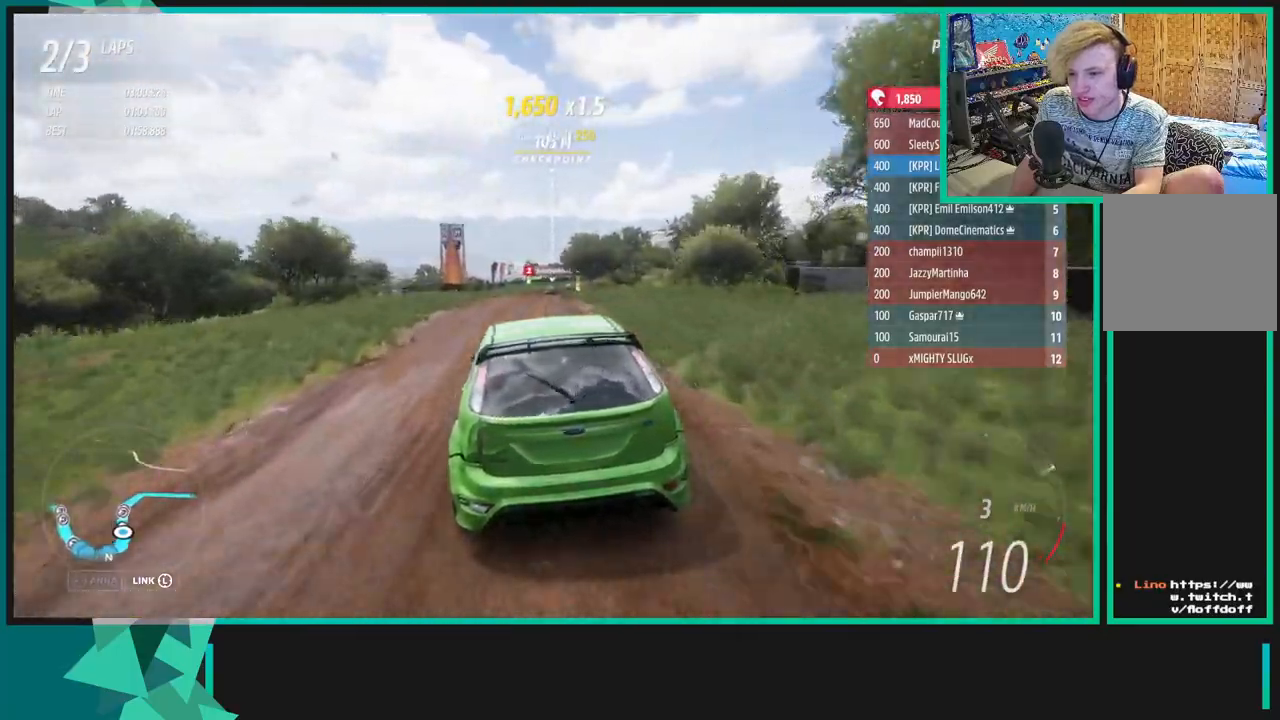
{"buttons": ["R2"], "left_stick": "left", "right_stick": "center", "events": []}
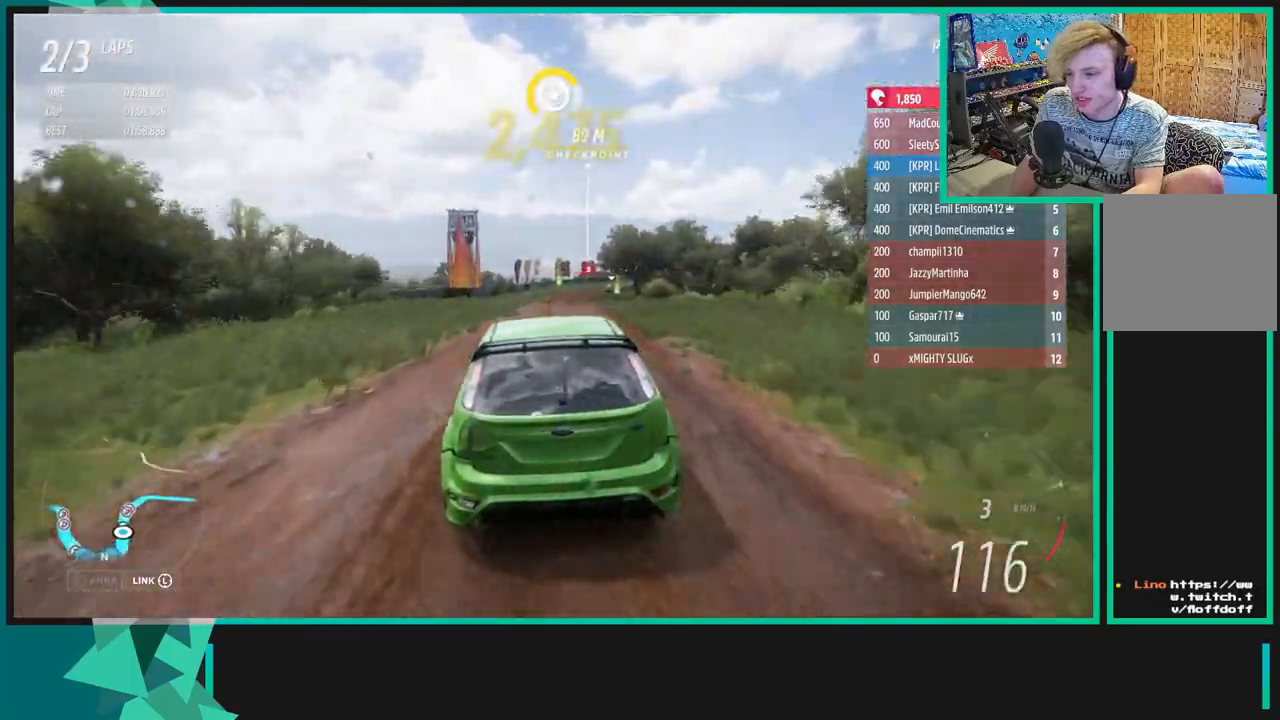
{"buttons": ["R2"], "left_stick": "left", "right_stick": "center", "events": []}
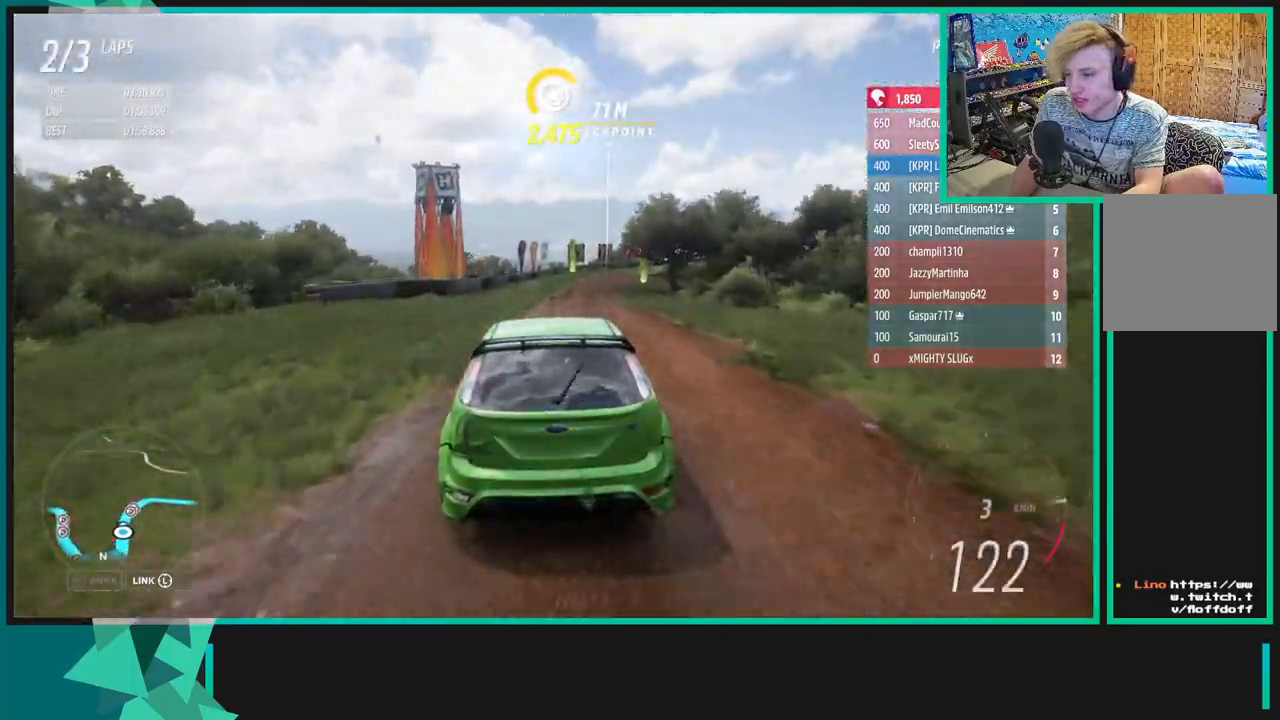
{"buttons": ["R2"], "left_stick": "up-right", "right_stick": "center", "events": [[17, "left_stick", "center"], [150, "left_stick", "up-right"]]}
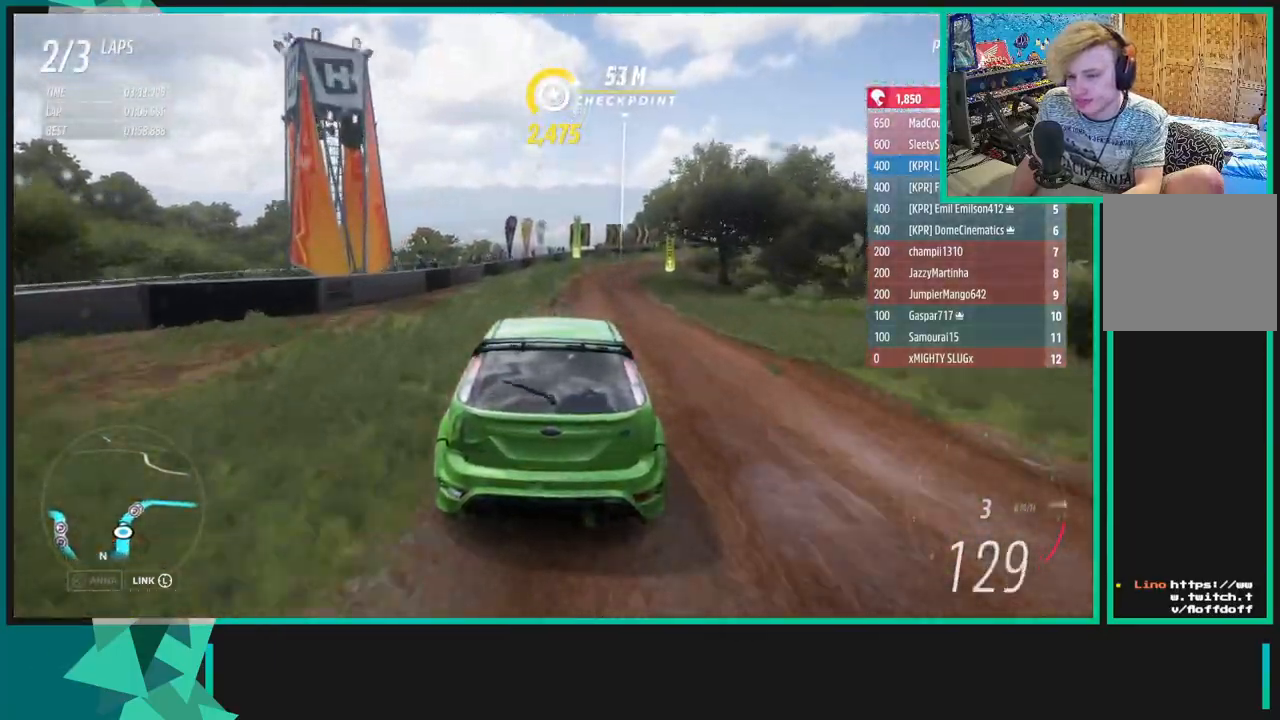
{"buttons": ["R2"], "left_stick": "up-right", "right_stick": "center", "events": []}
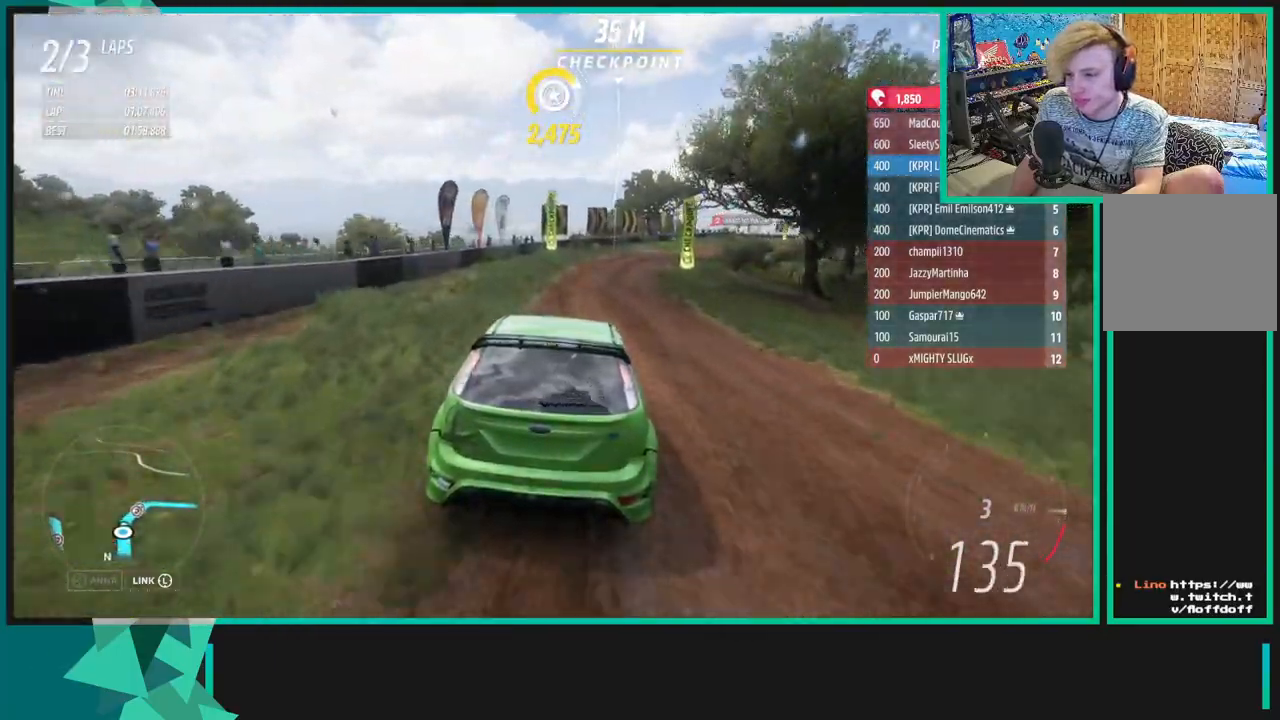
{"buttons": ["R2"], "left_stick": "up-right", "right_stick": "center", "events": []}
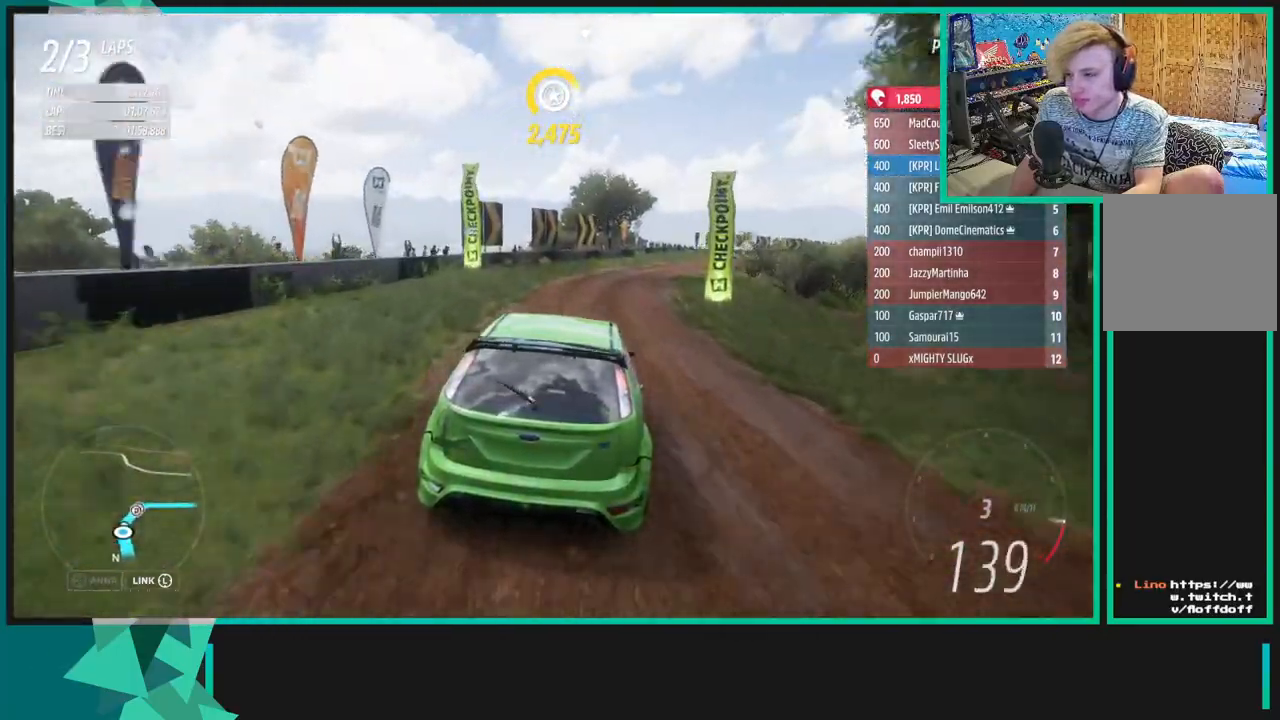
{"buttons": ["R2"], "left_stick": "up-right", "right_stick": "center", "events": []}
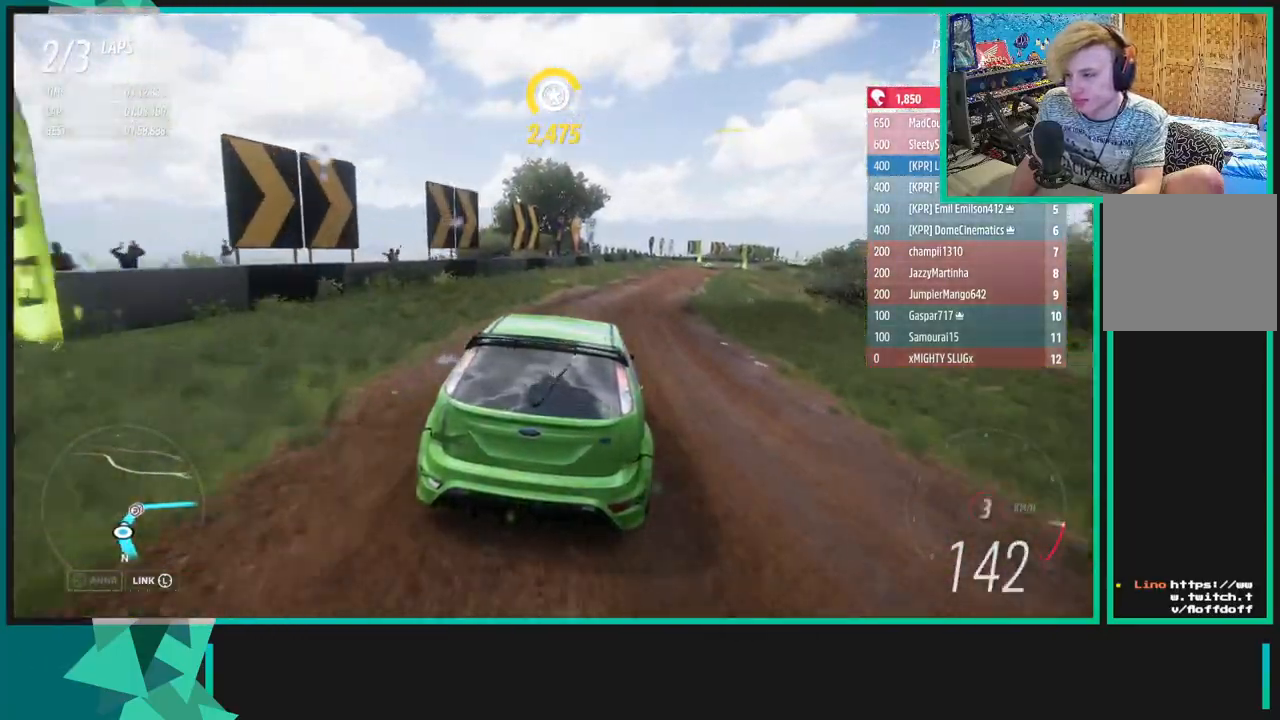
{"buttons": ["R2"], "left_stick": "up-right", "right_stick": "center", "events": [[83, "R1", "down"], [83, "X", "down"], [183, "R1", "up"], [200, "X", "up"]]}
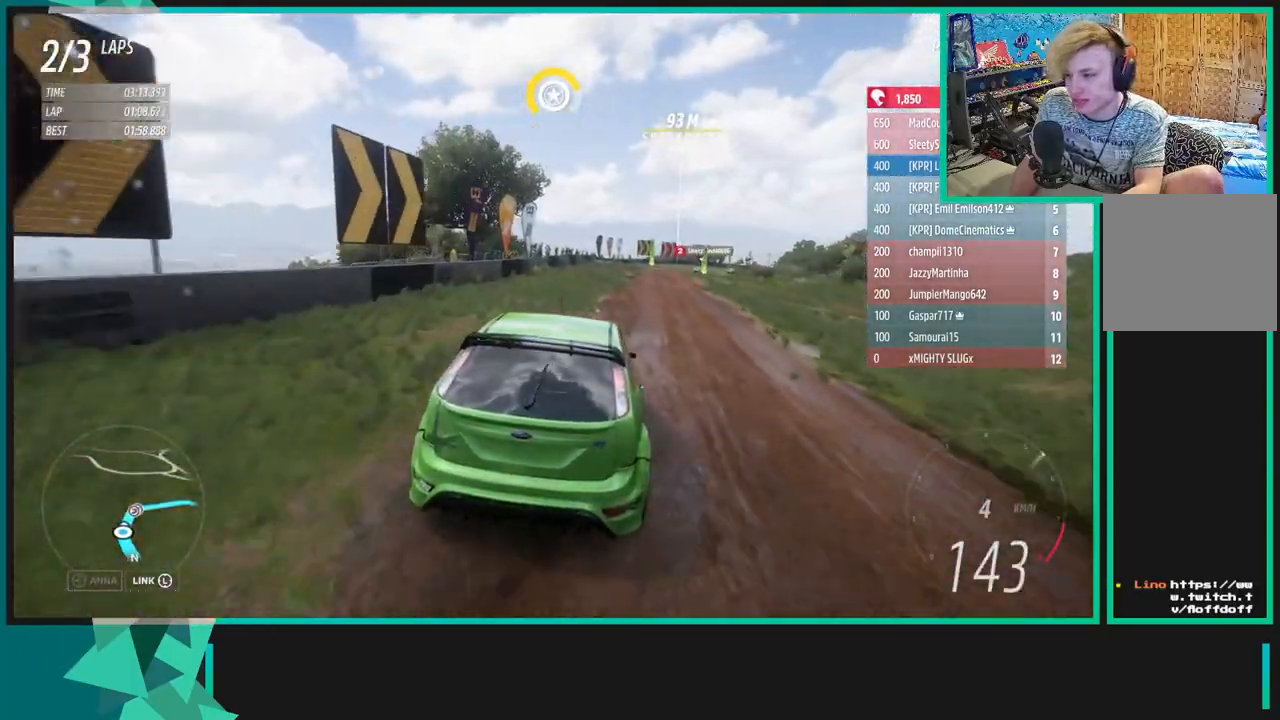
{"buttons": ["R2"], "left_stick": "up", "right_stick": "center", "events": [[417, "left_stick", "up"]]}
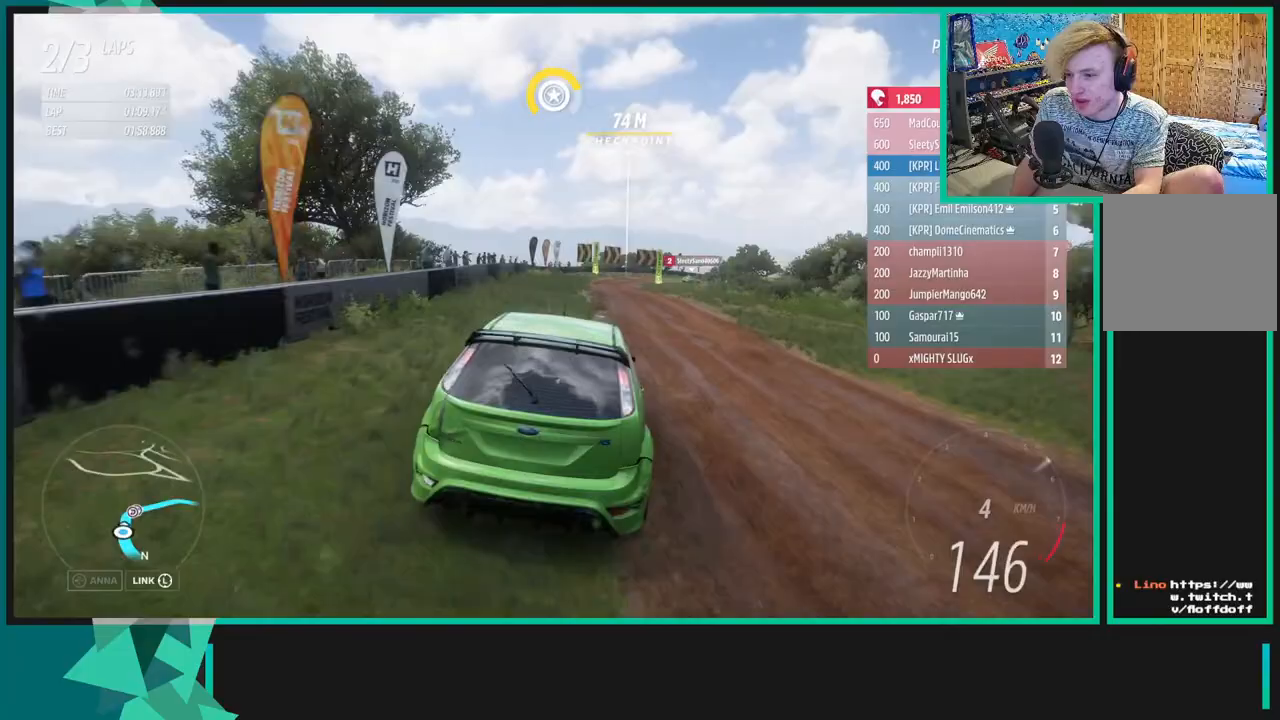
{"buttons": ["R2"], "left_stick": "up-right", "right_stick": "center", "events": [[83, "left_stick", "up-right"]]}
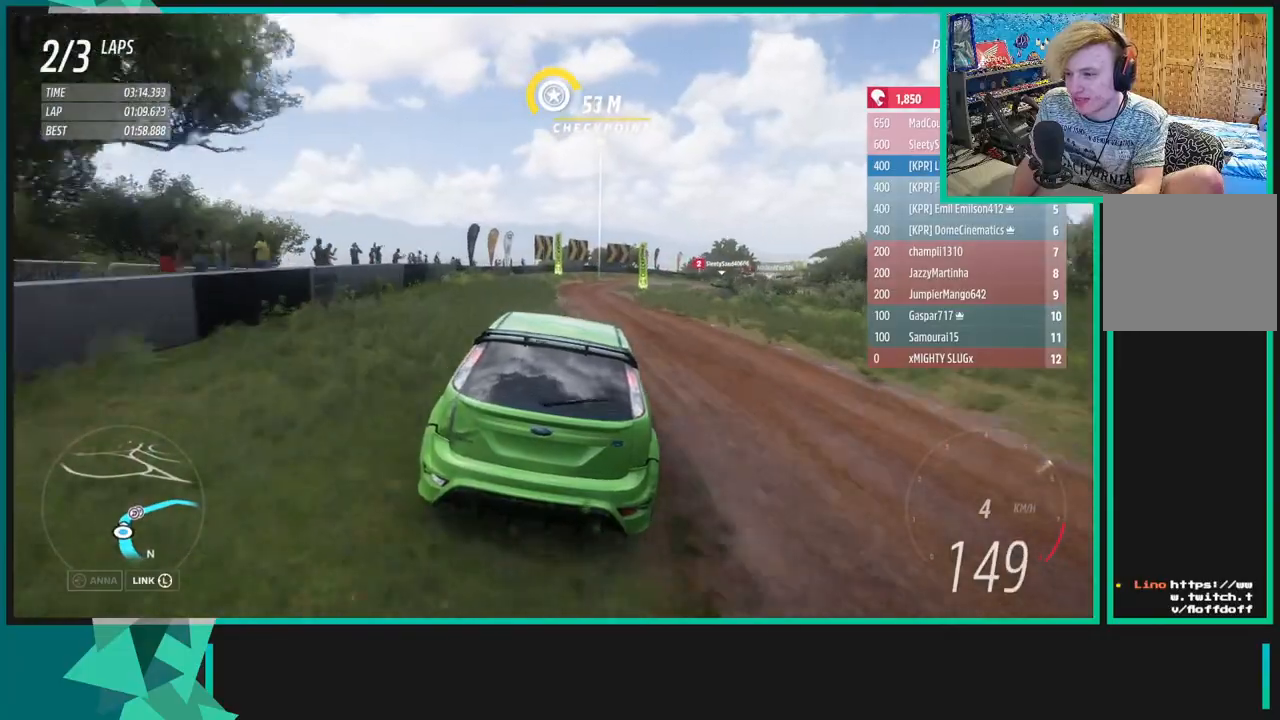
{"buttons": ["L2"], "left_stick": "right", "right_stick": "center", "events": [[133, "L2", "down"], [217, "L1", "down"], [250, "X", "down"], [283, "R2", "up"], [333, "left_stick", "right"], [383, "X", "up"], [417, "L1", "up"]]}
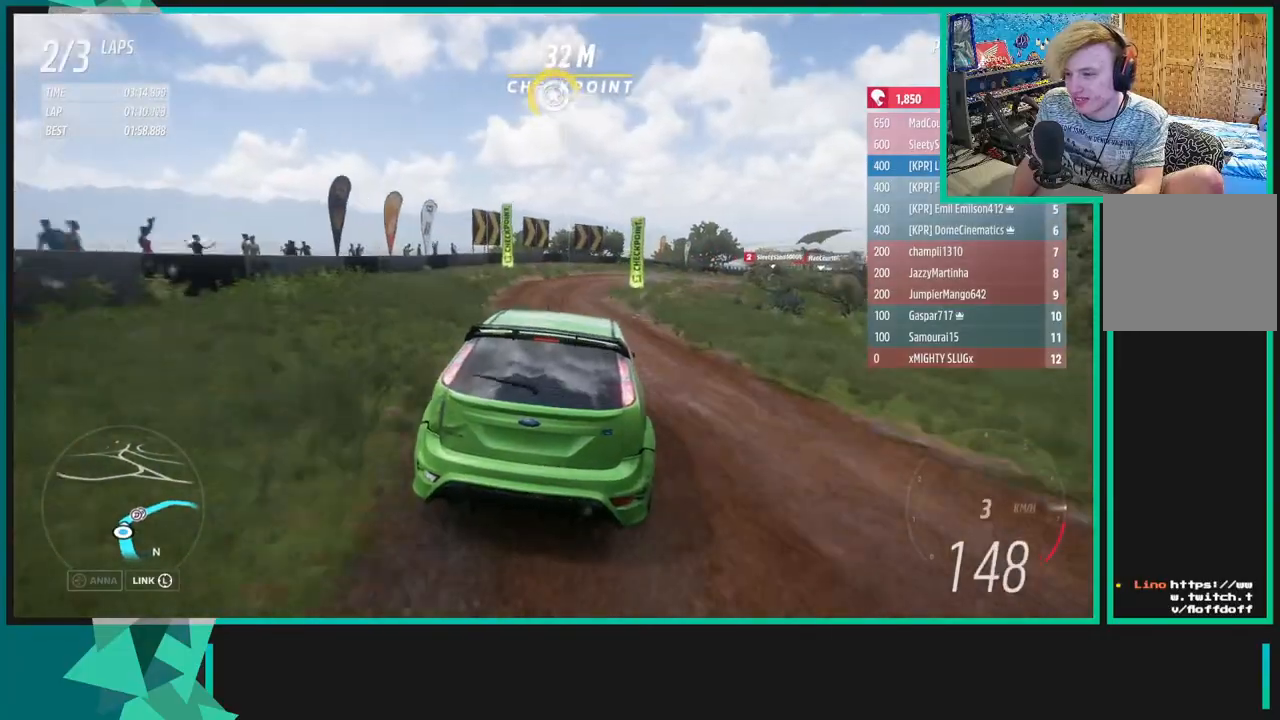
{"buttons": ["L2"], "left_stick": "right", "right_stick": "up-right", "events": [[217, "right_stick", "up-right"]]}
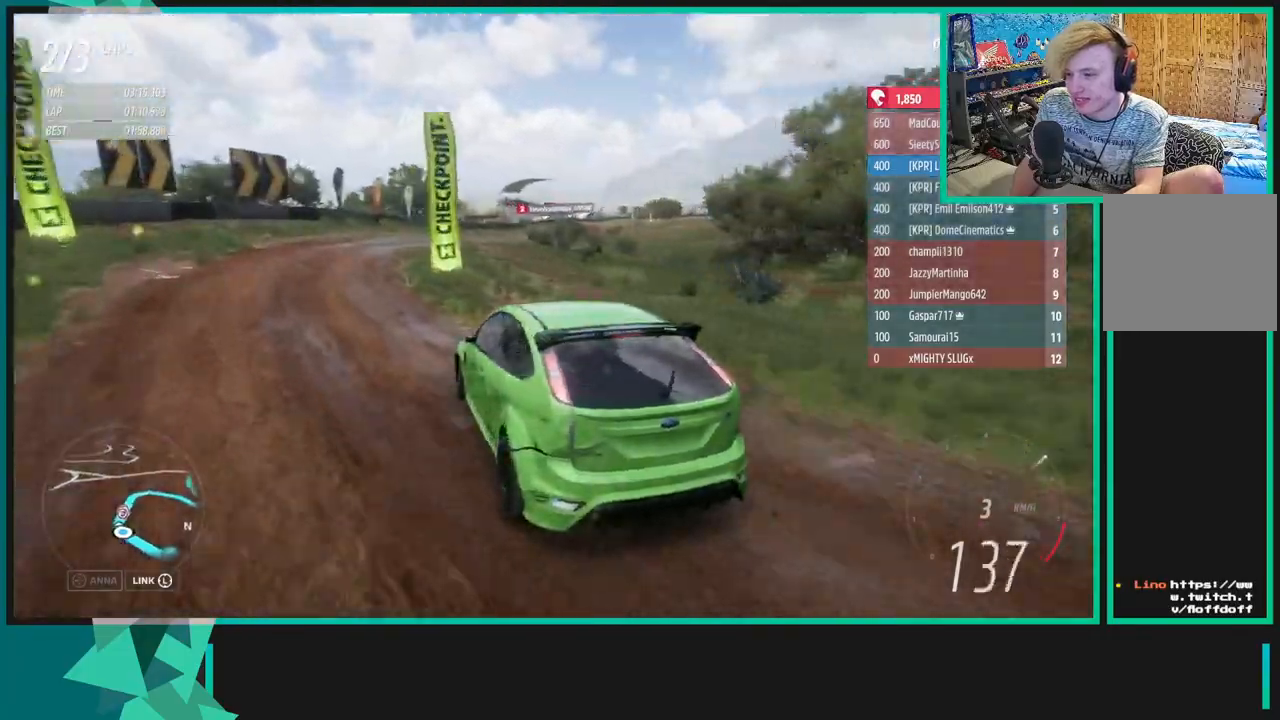
{"buttons": ["R2"], "left_stick": "up", "right_stick": "up-right", "events": [[33, "L2", "up"], [83, "R2", "down"], [250, "left_stick", "up-right"], [450, "left_stick", "up"]]}
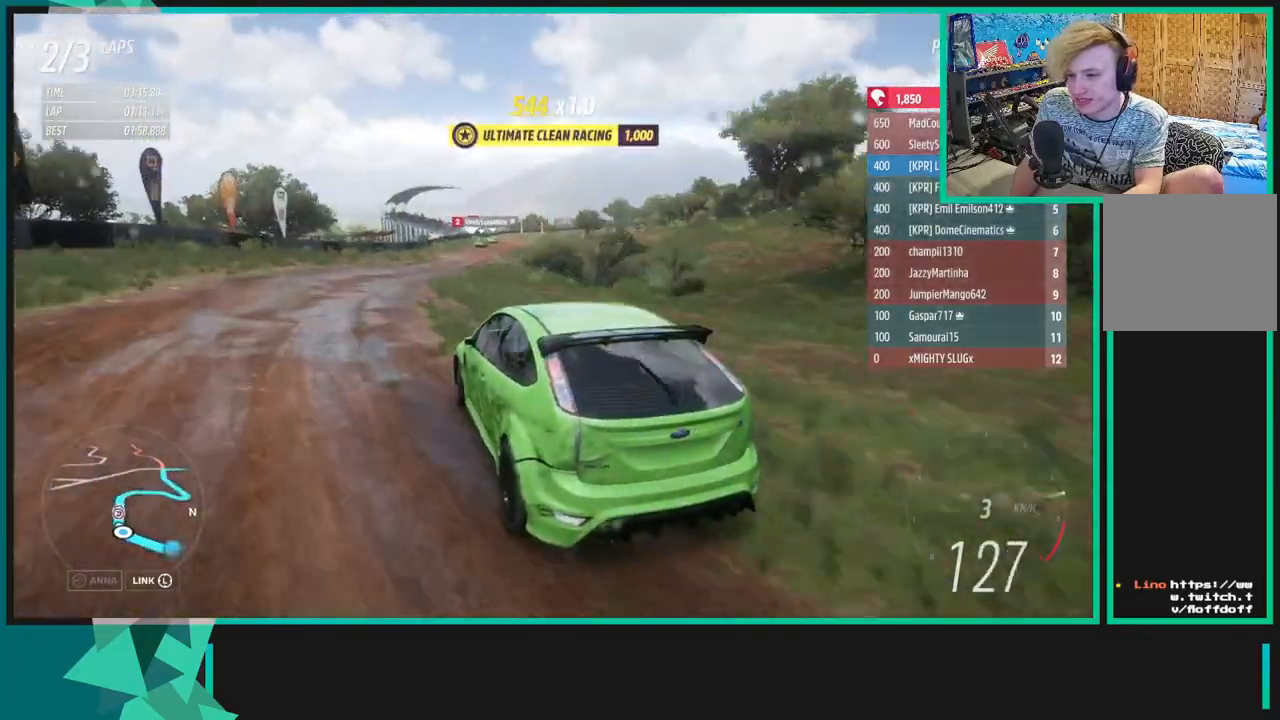
{"buttons": ["R2"], "left_stick": "up", "right_stick": "up-right", "events": []}
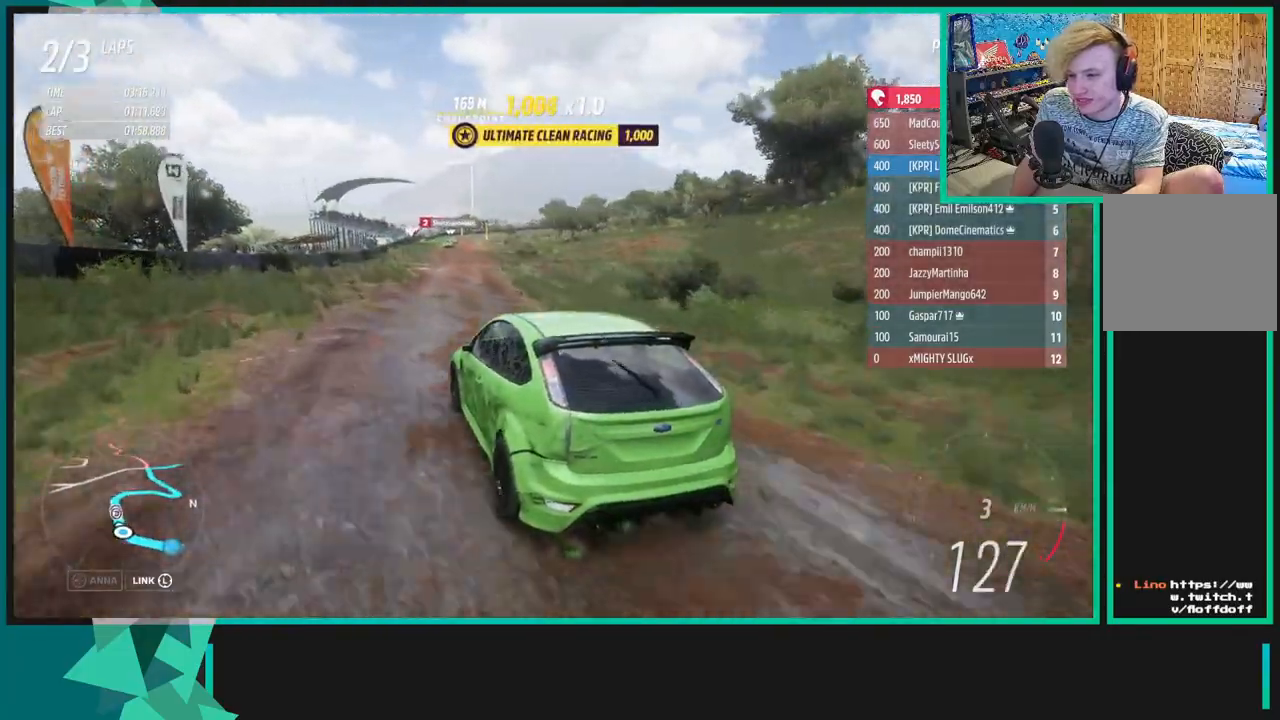
{"buttons": ["R2"], "left_stick": "up-right", "right_stick": "up", "events": [[83, "left_stick", "up-right"], [500, "right_stick", "up"]]}
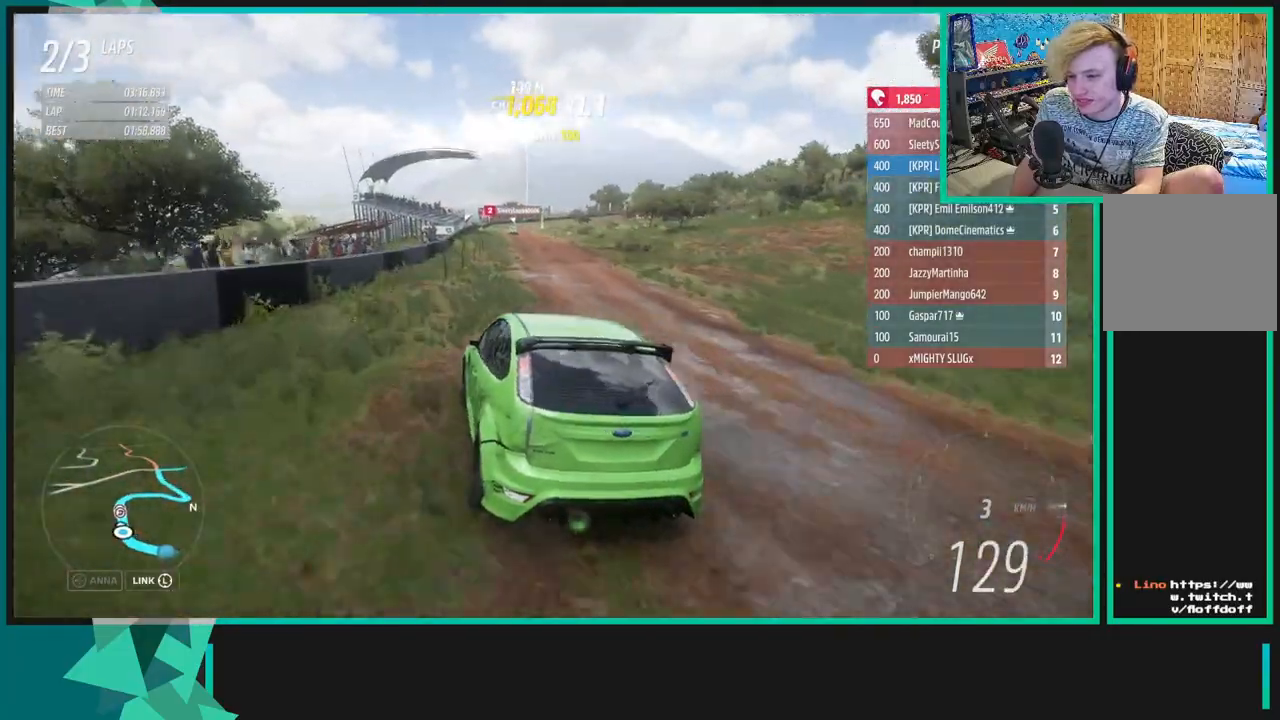
{"buttons": ["R2"], "left_stick": "up-right", "right_stick": "center", "events": [[367, "right_stick", "center"]]}
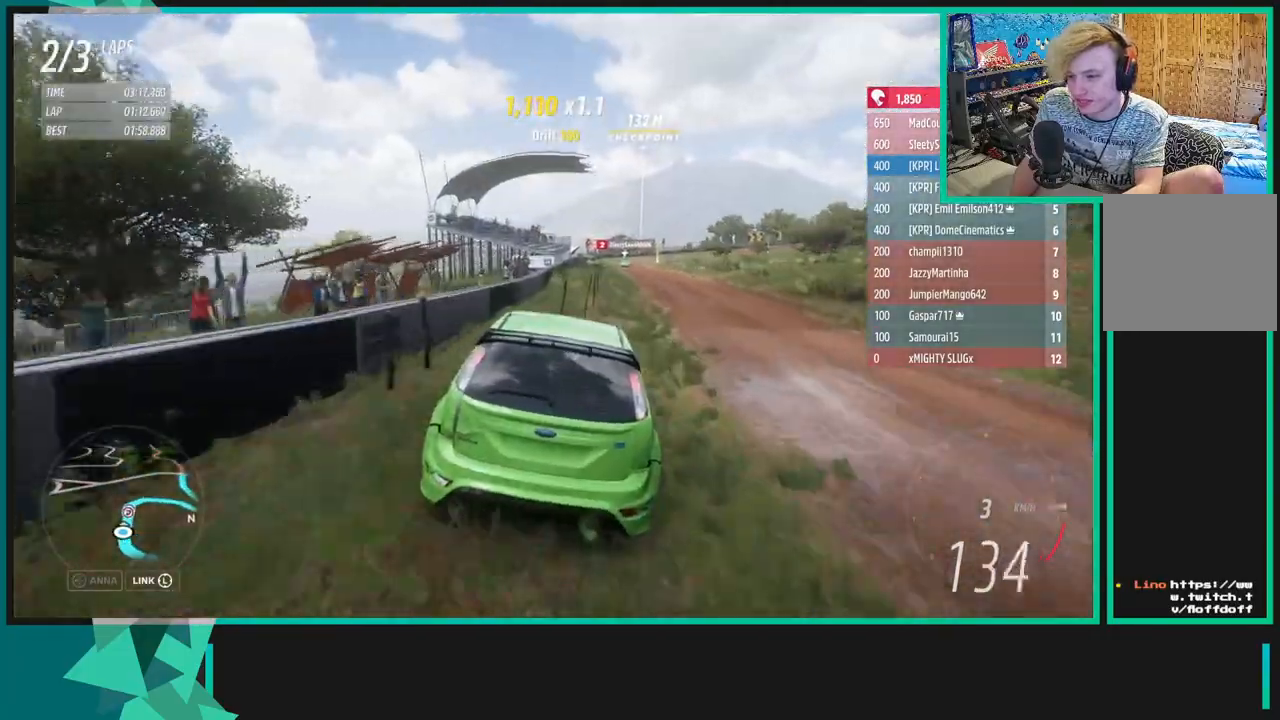
{"buttons": ["R2"], "left_stick": "center", "right_stick": "center", "events": [[300, "left_stick", "down-left"], [450, "left_stick", "center"]]}
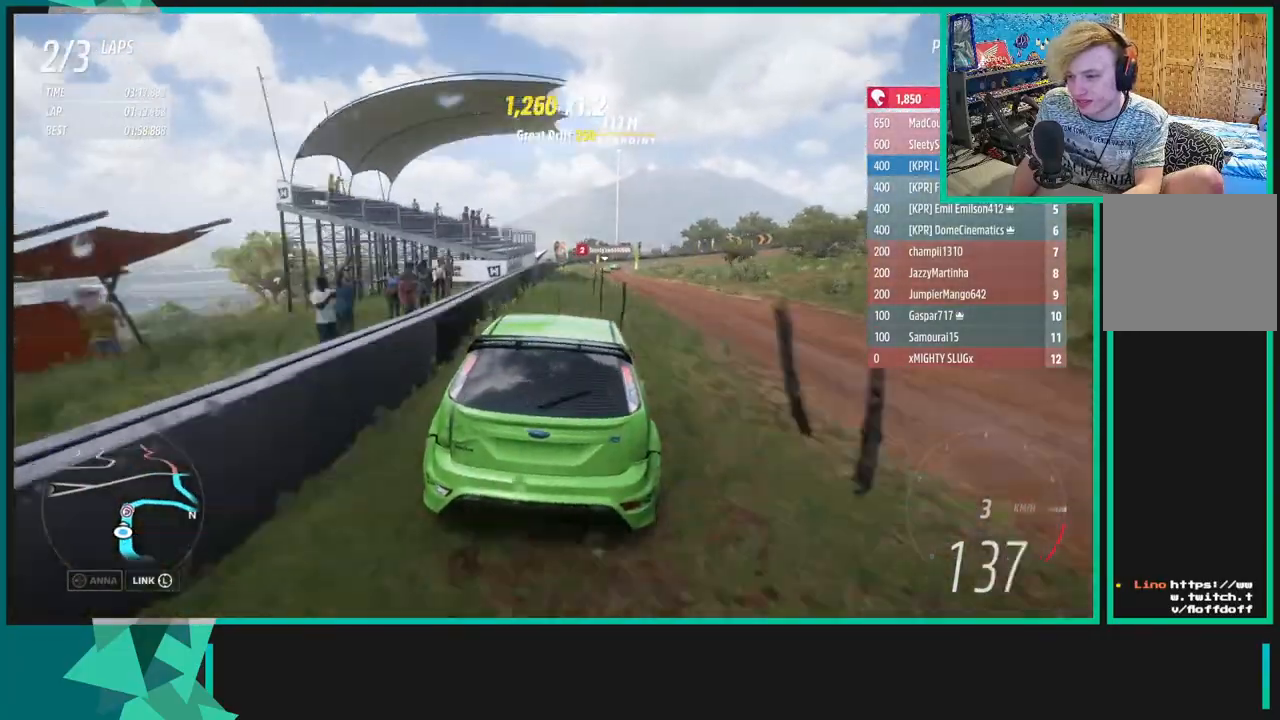
{"buttons": ["R2"], "left_stick": "right", "right_stick": "center", "events": [[83, "left_stick", "right"]]}
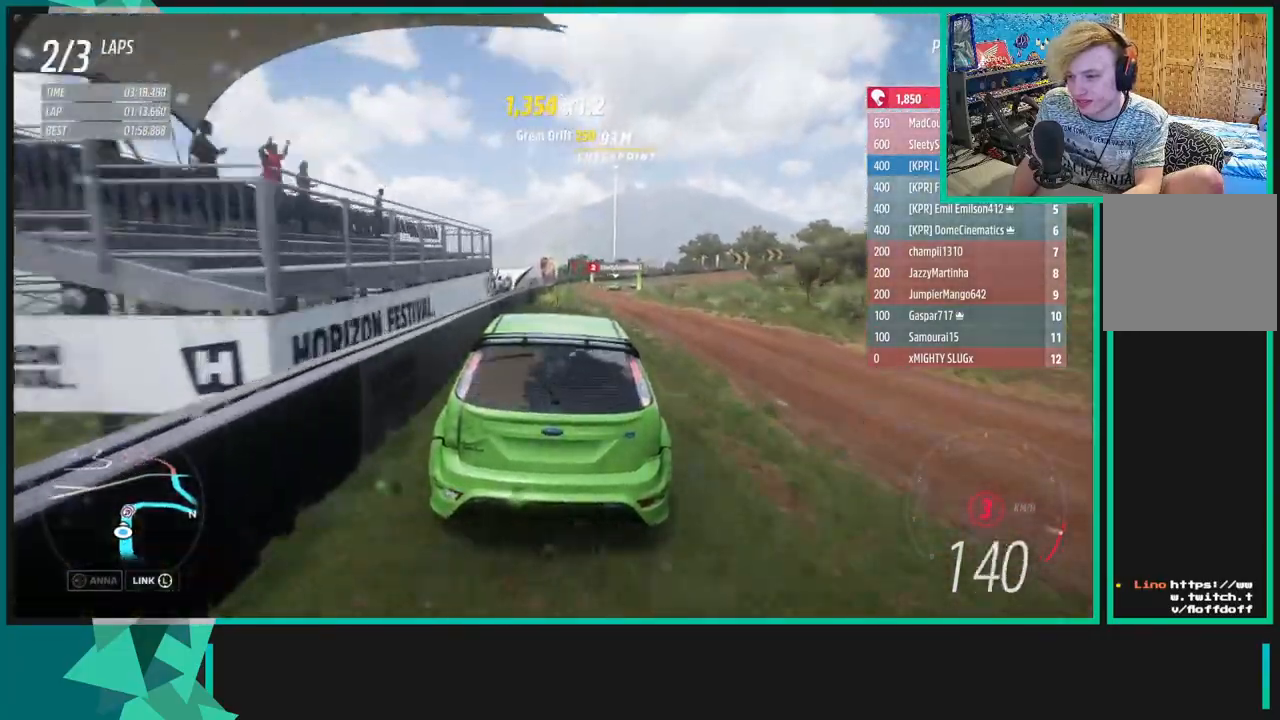
{"buttons": ["R2"], "left_stick": "right", "right_stick": "center", "events": [[67, "R1", "down"], [67, "X", "down"], [183, "X", "up"], [200, "R1", "up"]]}
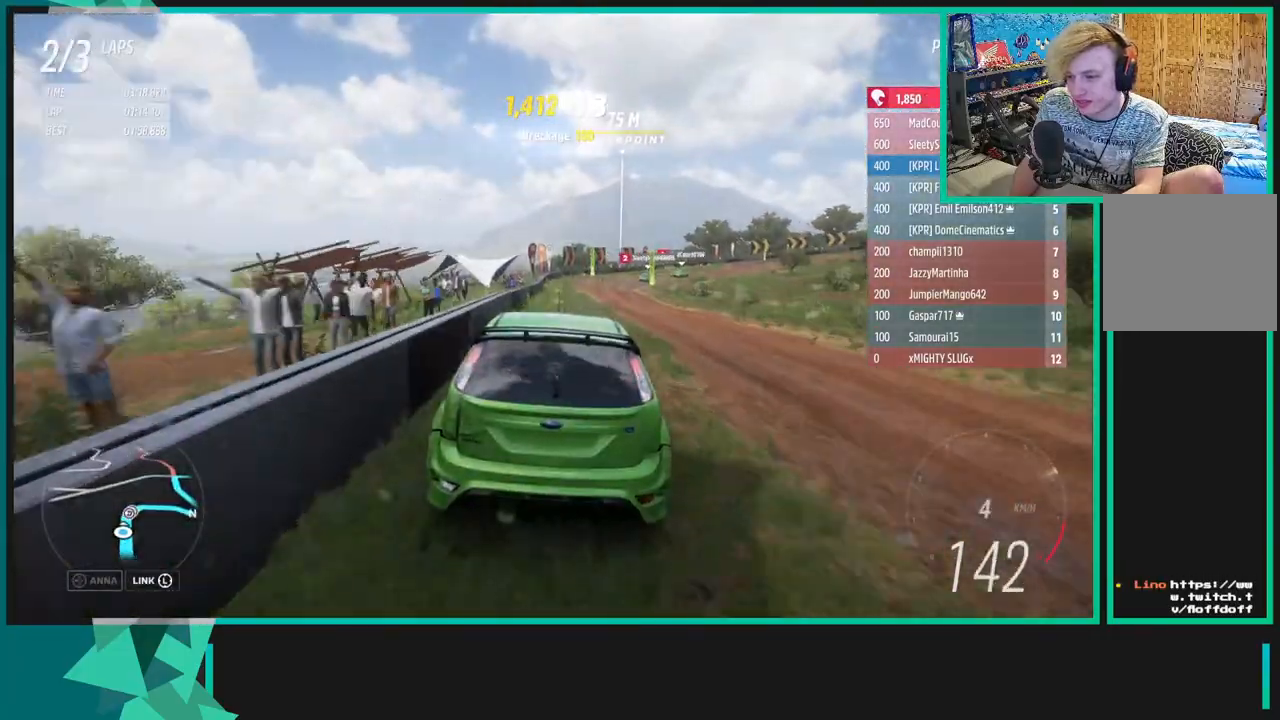
{"buttons": ["R2"], "left_stick": "up-right", "right_stick": "center", "events": [[217, "left_stick", "up-right"]]}
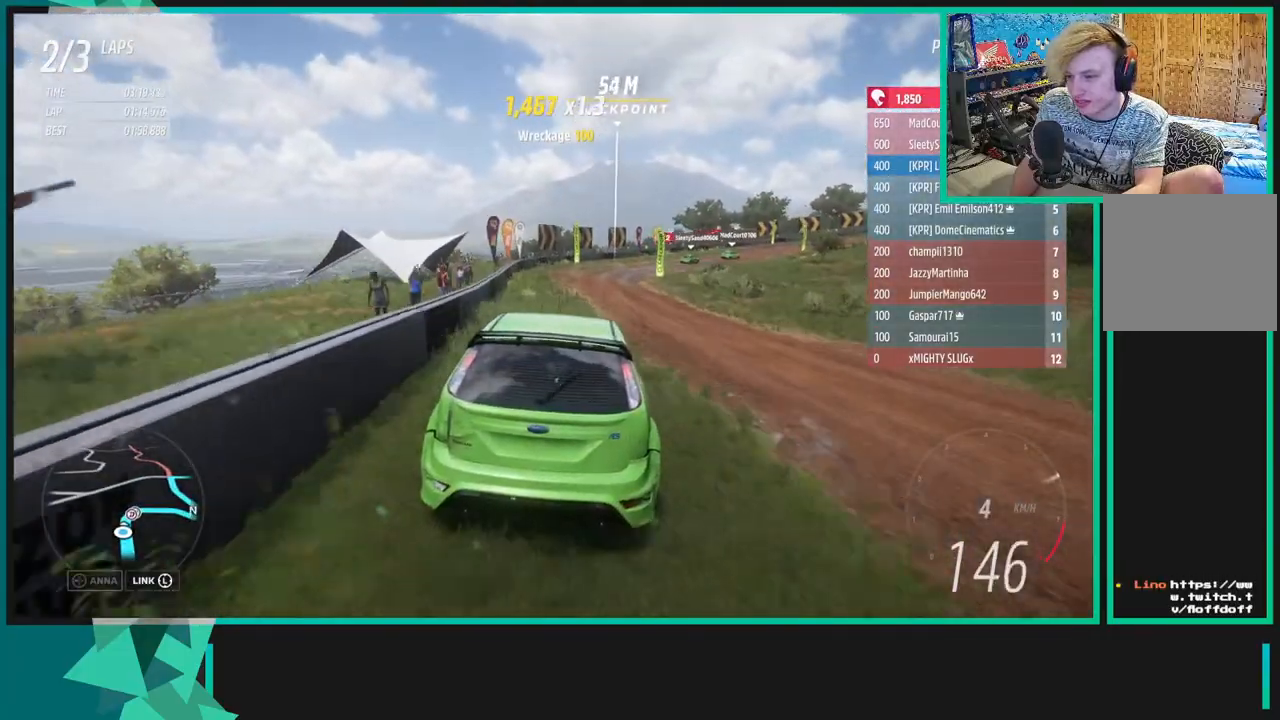
{"buttons": ["R2"], "left_stick": "up-right", "right_stick": "center", "events": [[133, "L1", "down"], [133, "L2", "down"], [167, "X", "down"], [233, "L1", "up"], [250, "L2", "up"], [283, "X", "up"]]}